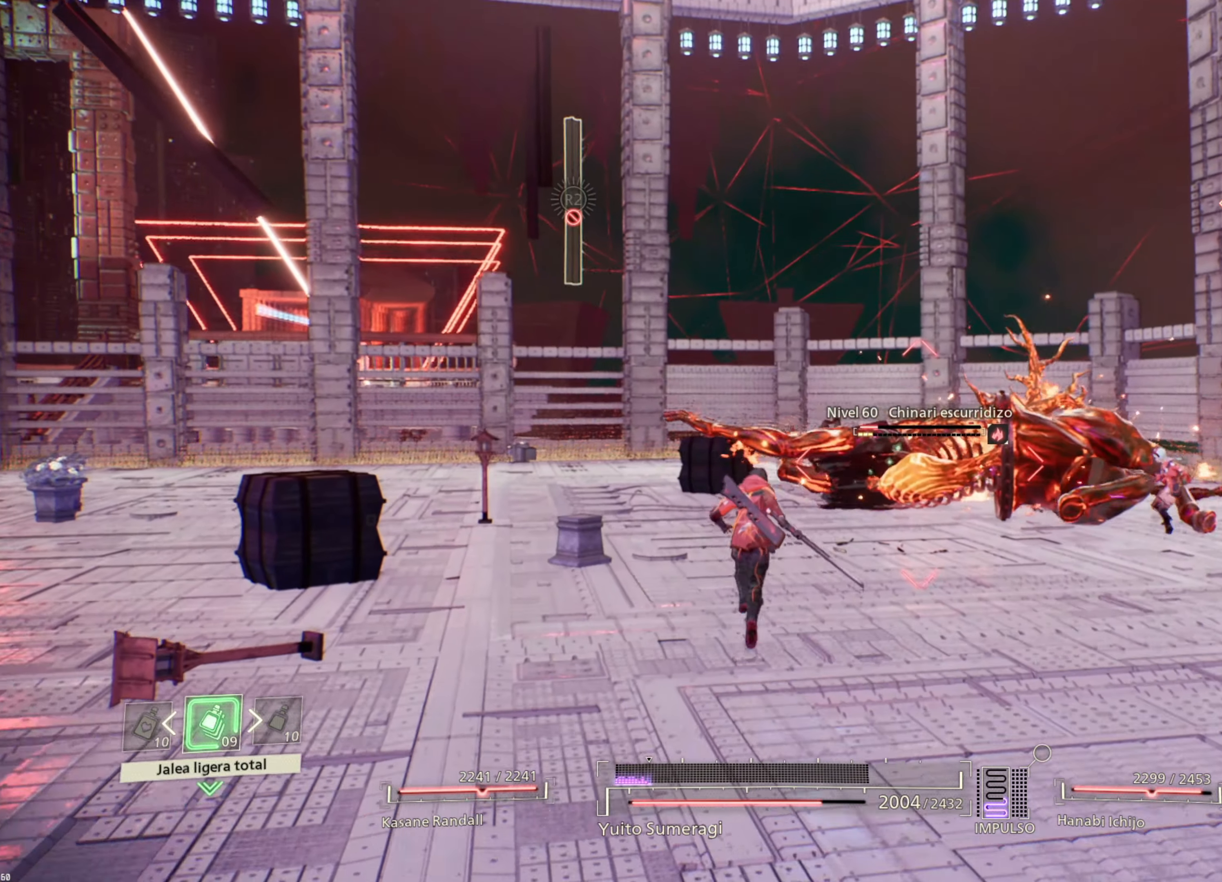
Gameplay with a controller (PlayStation layout); each line is a JSON object with the inputs held at the frame after it. "events" lists button and stick changes between this image and that frame as [ms after this image, input, new state], when the widget could be followed in between.
{"buttons": ["SQUARE", "R1"], "left_stick": "up", "right_stick": "center", "events": [[100, "R2", "up"], [250, "R1", "down"], [366, "SQUARE", "down"]]}
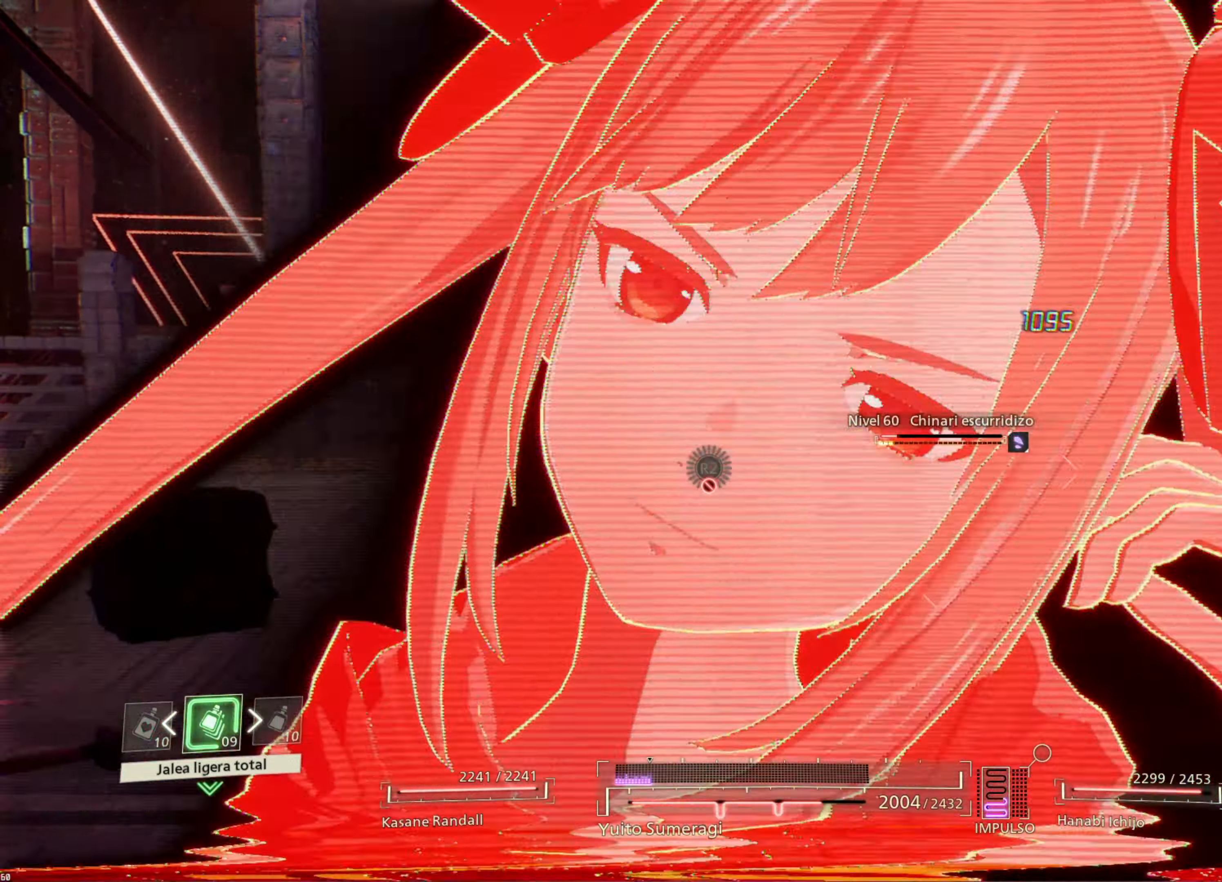
{"buttons": [], "left_stick": "up", "right_stick": "center", "events": [[100, "SQUARE", "up"], [500, "R1", "up"]]}
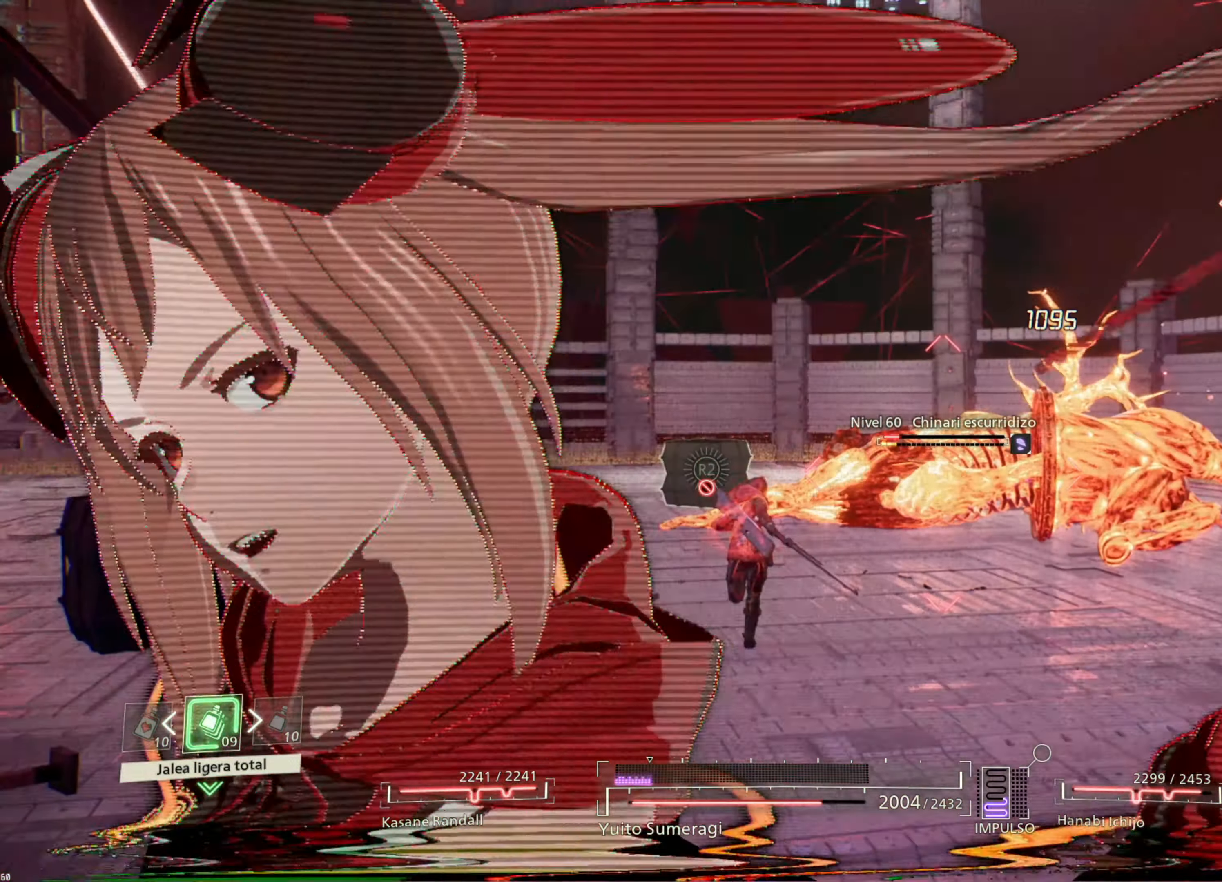
{"buttons": [], "left_stick": "up", "right_stick": "center", "events": []}
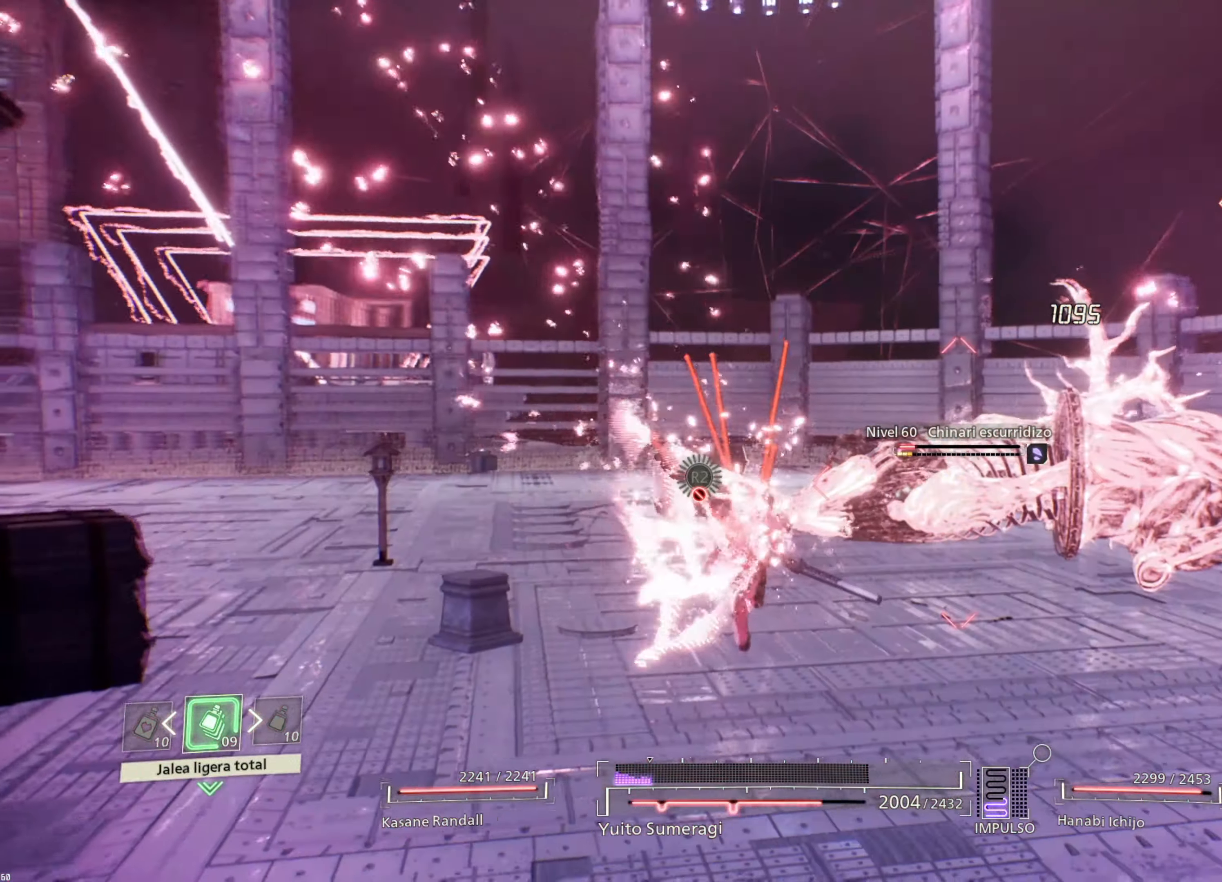
{"buttons": ["CIRCLE"], "left_stick": "up-right", "right_stick": "center", "events": [[33, "CIRCLE", "down"], [83, "CIRCLE", "up"], [166, "CIRCLE", "down"], [250, "CIRCLE", "up"], [250, "left_stick", "up-right"], [333, "CIRCLE", "down"], [416, "CIRCLE", "up"], [483, "CIRCLE", "down"]]}
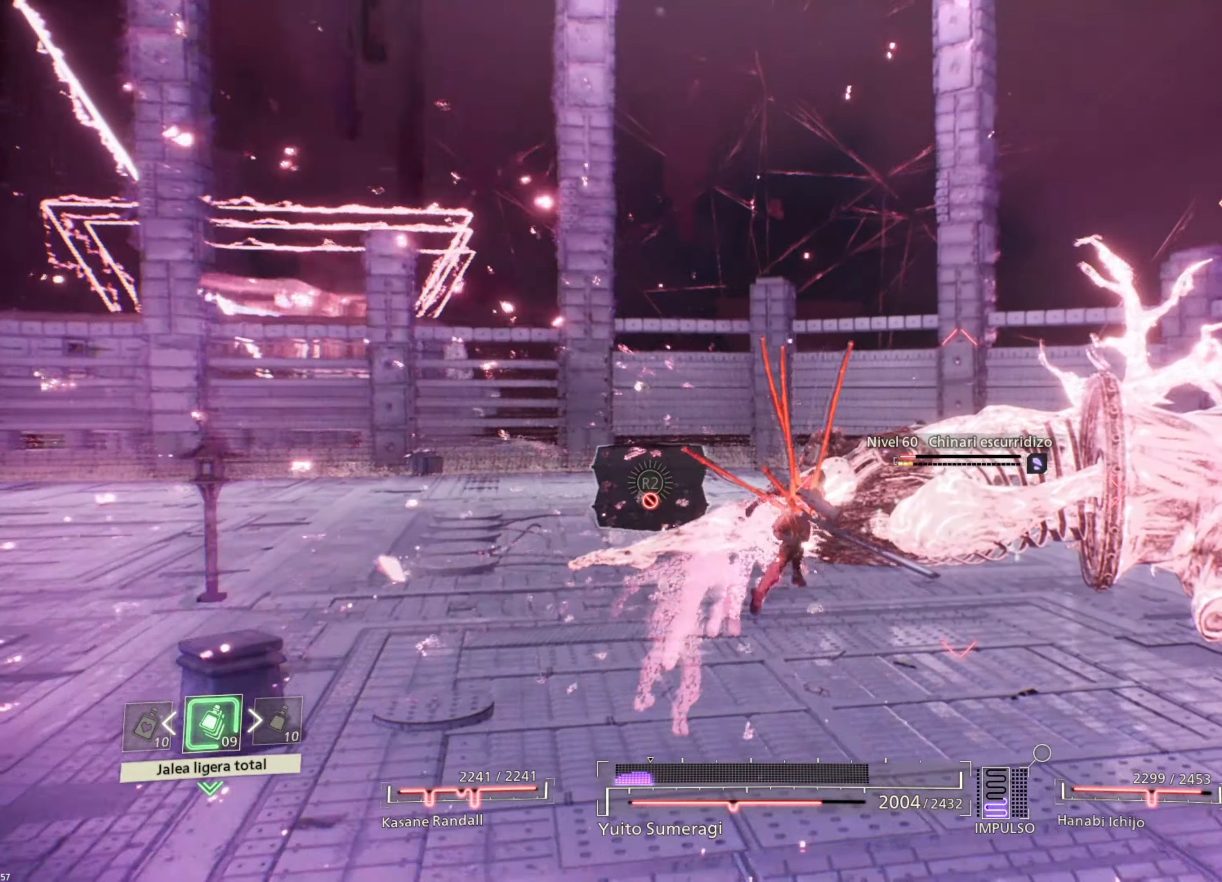
{"buttons": ["SQUARE"], "left_stick": "up-right", "right_stick": "center", "events": [[66, "CIRCLE", "up"], [283, "SQUARE", "down"], [416, "SQUARE", "up"], [466, "SQUARE", "down"]]}
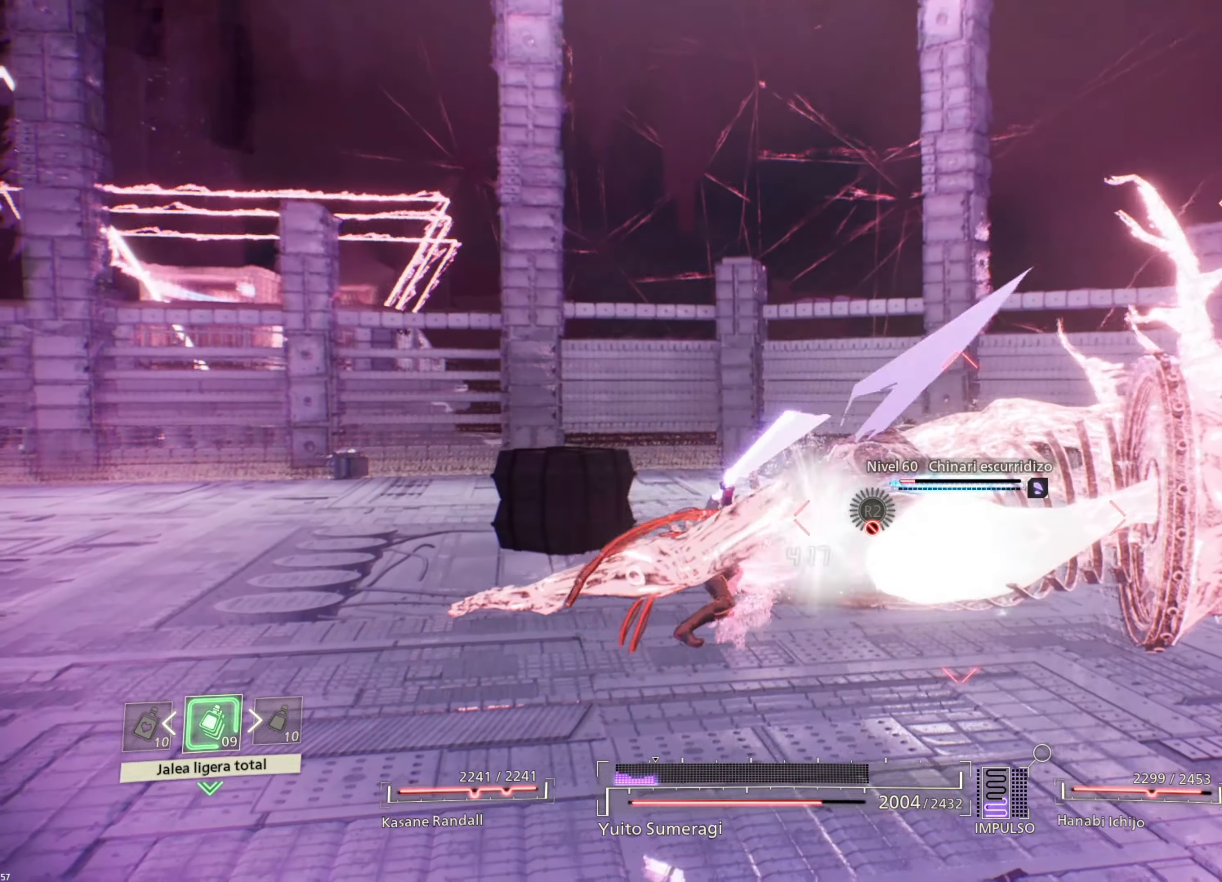
{"buttons": ["TRIANGLE"], "left_stick": "up-right", "right_stick": "center", "events": [[66, "SQUARE", "up"], [133, "SQUARE", "down"], [216, "SQUARE", "up"], [316, "TRIANGLE", "down"], [400, "TRIANGLE", "up"], [483, "TRIANGLE", "down"]]}
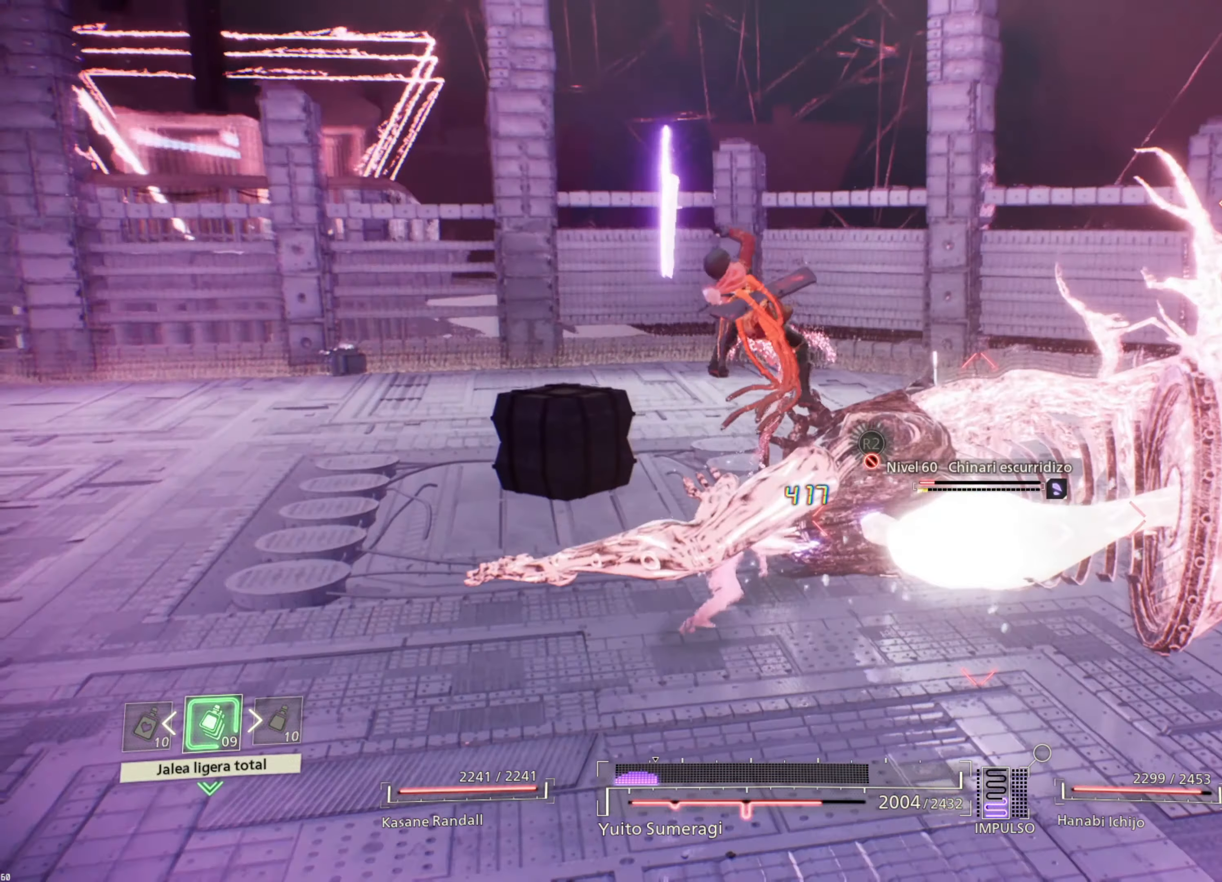
{"buttons": [], "left_stick": "up-right", "right_stick": "center", "events": [[50, "TRIANGLE", "up"], [133, "TRIANGLE", "down"], [216, "TRIANGLE", "up"], [350, "SQUARE", "down"], [450, "SQUARE", "up"]]}
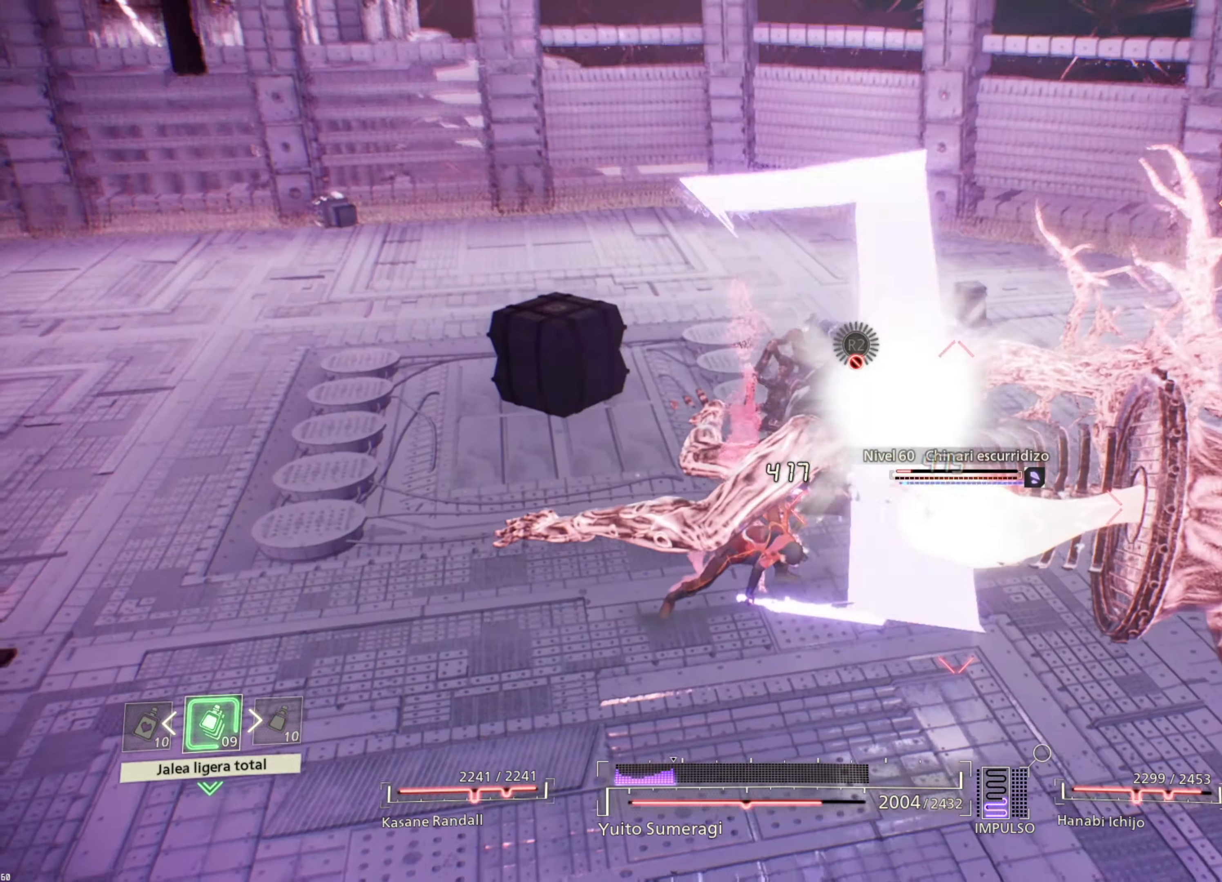
{"buttons": [], "left_stick": "up-right", "right_stick": "center", "events": [[33, "SQUARE", "down"], [116, "SQUARE", "up"], [183, "SQUARE", "down"], [283, "SQUARE", "up"], [350, "SQUARE", "down"], [450, "SQUARE", "up"]]}
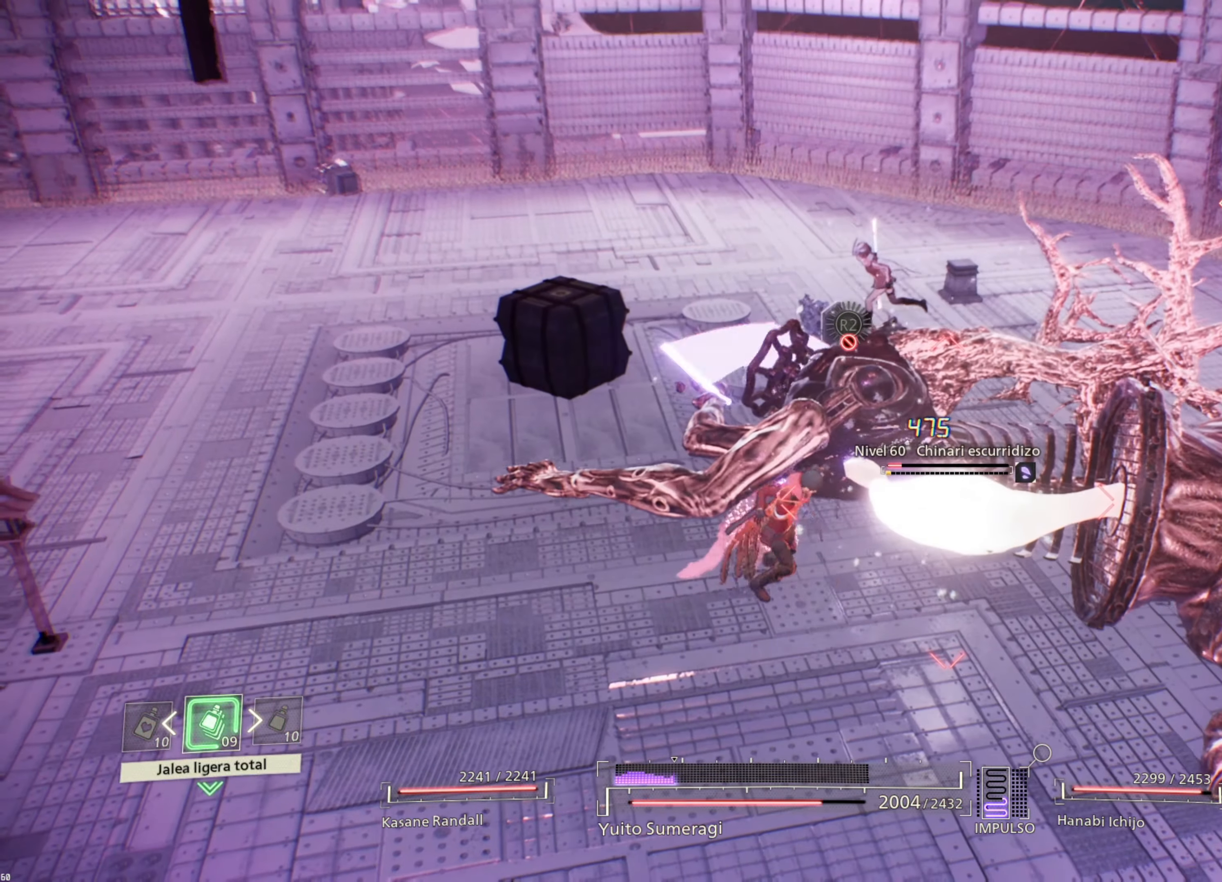
{"buttons": ["R2"], "left_stick": "center", "right_stick": "center", "events": [[66, "R2", "down"], [116, "left_stick", "center"]]}
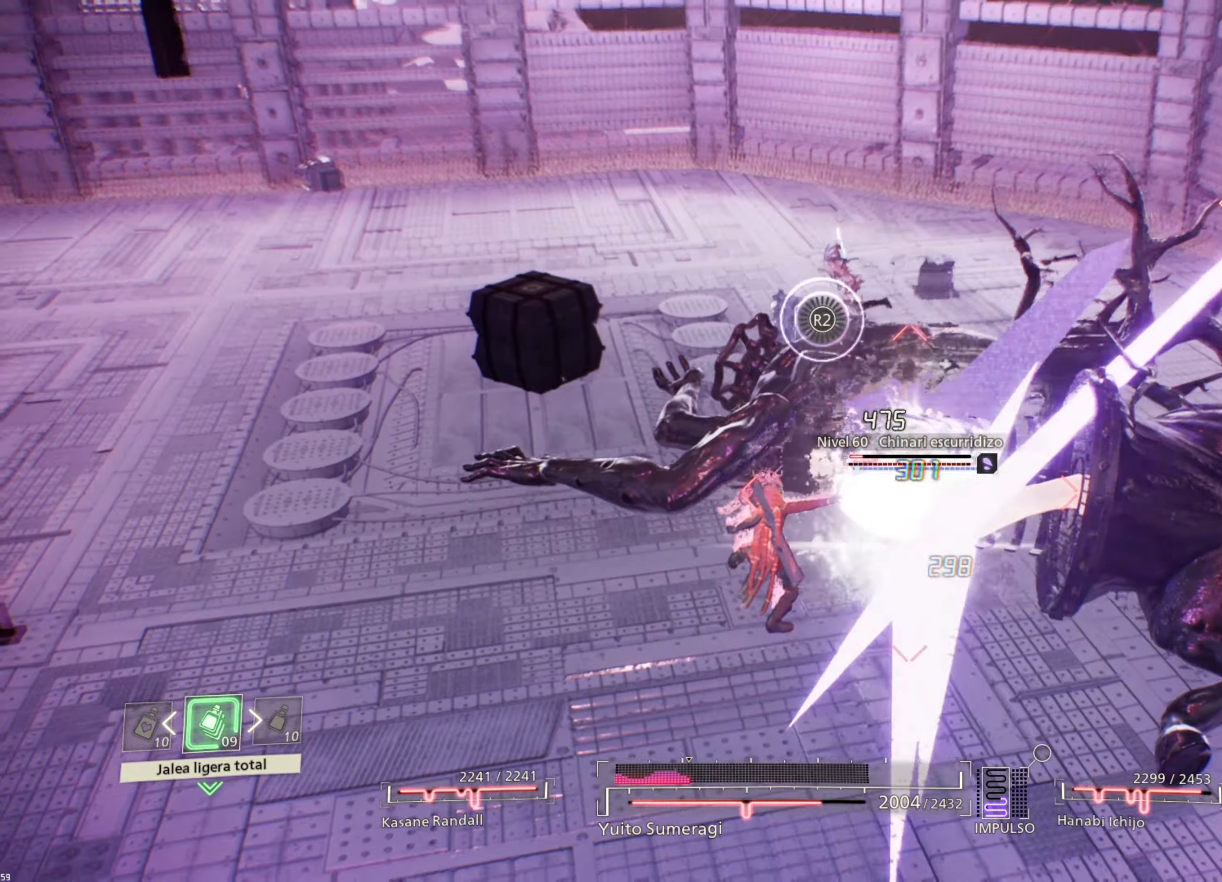
{"buttons": ["R2"], "left_stick": "center", "right_stick": "center", "events": []}
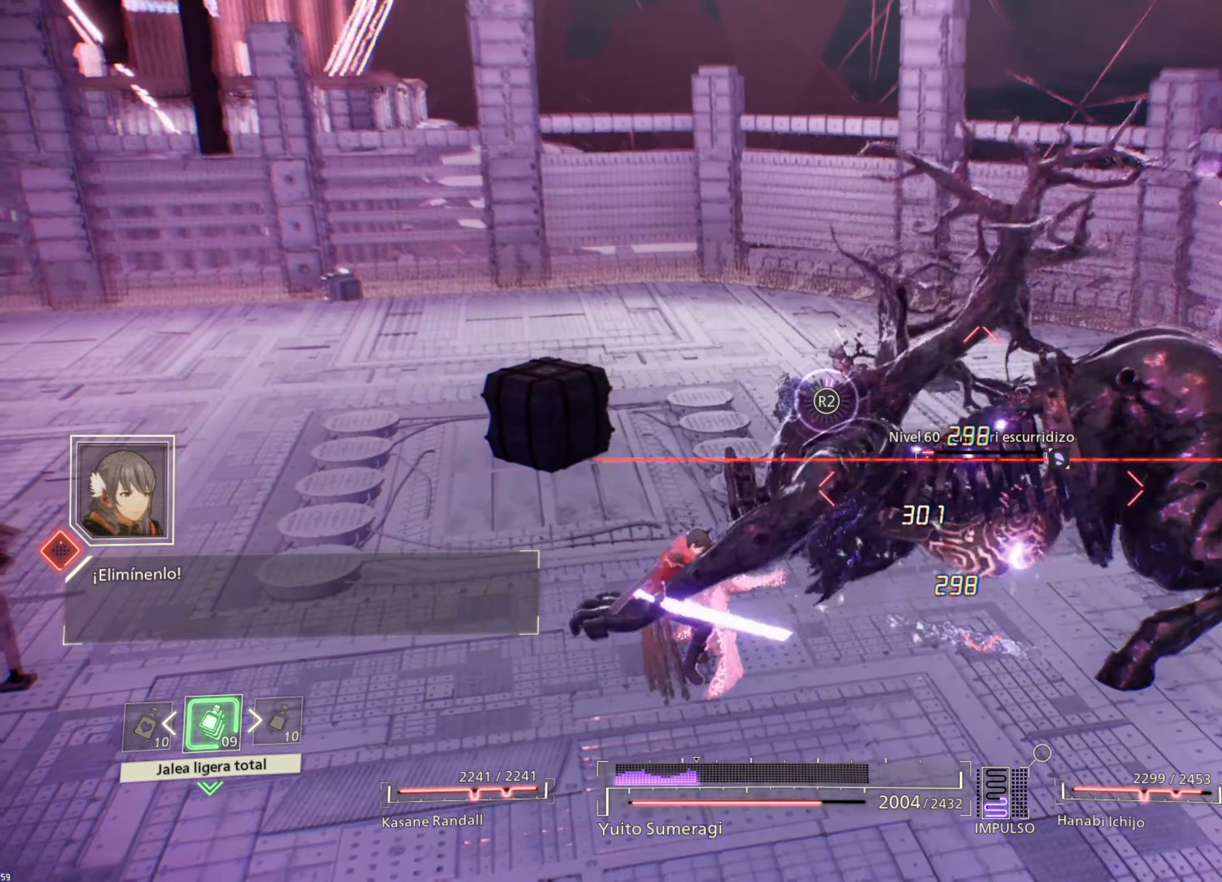
{"buttons": ["L2"], "left_stick": "center", "right_stick": "center", "events": [[317, "R2", "up"], [500, "L2", "down"]]}
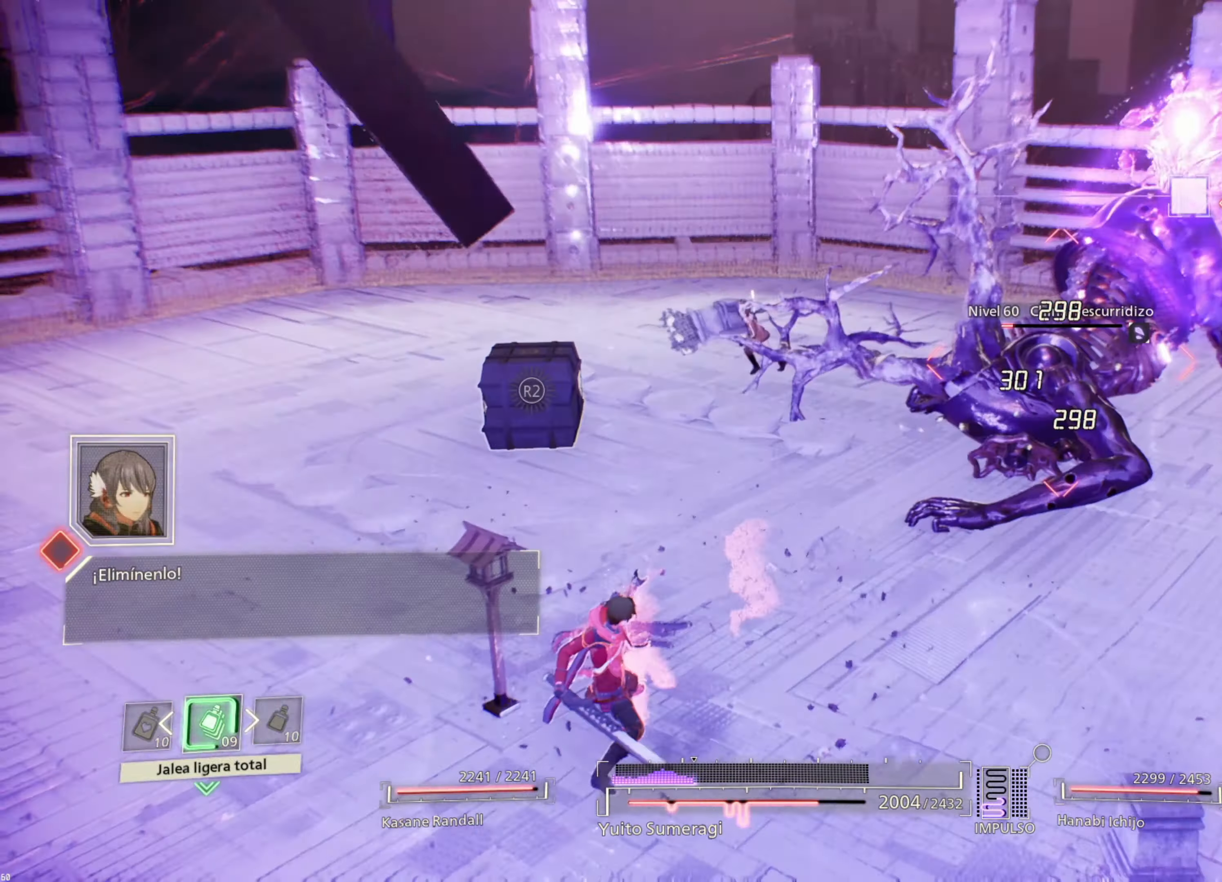
{"buttons": ["L2"], "left_stick": "center", "right_stick": "center", "events": []}
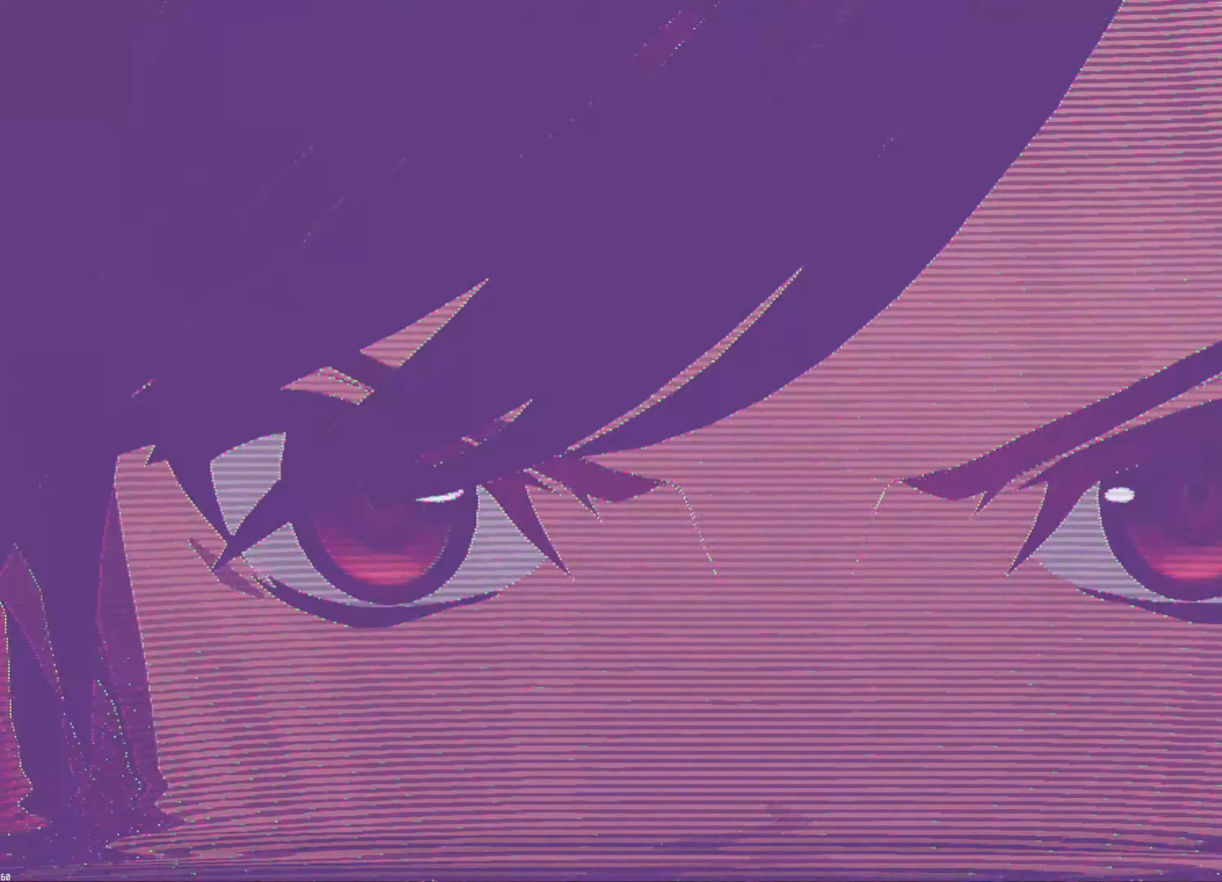
{"buttons": [], "left_stick": "center", "right_stick": "center", "events": [[483, "L2", "up"]]}
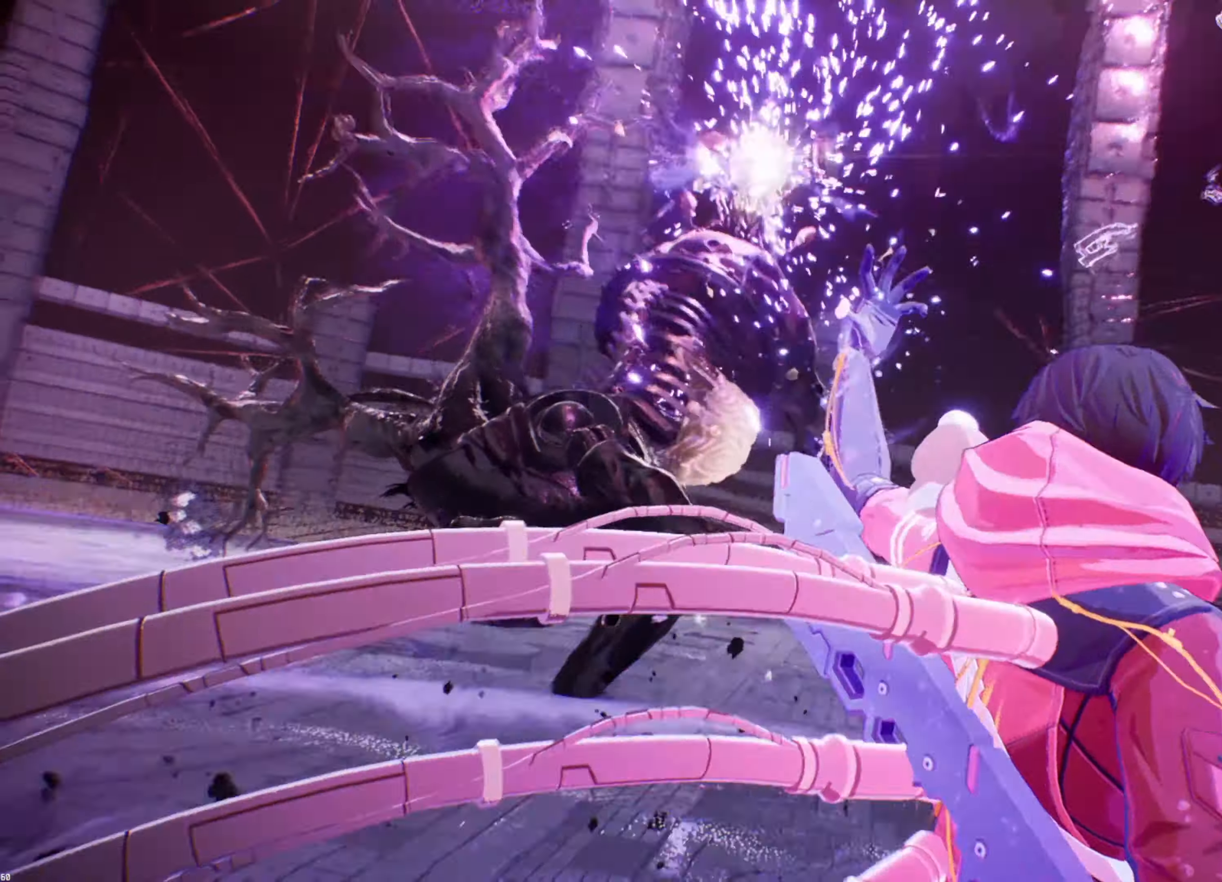
{"buttons": [], "left_stick": "center", "right_stick": "center", "events": []}
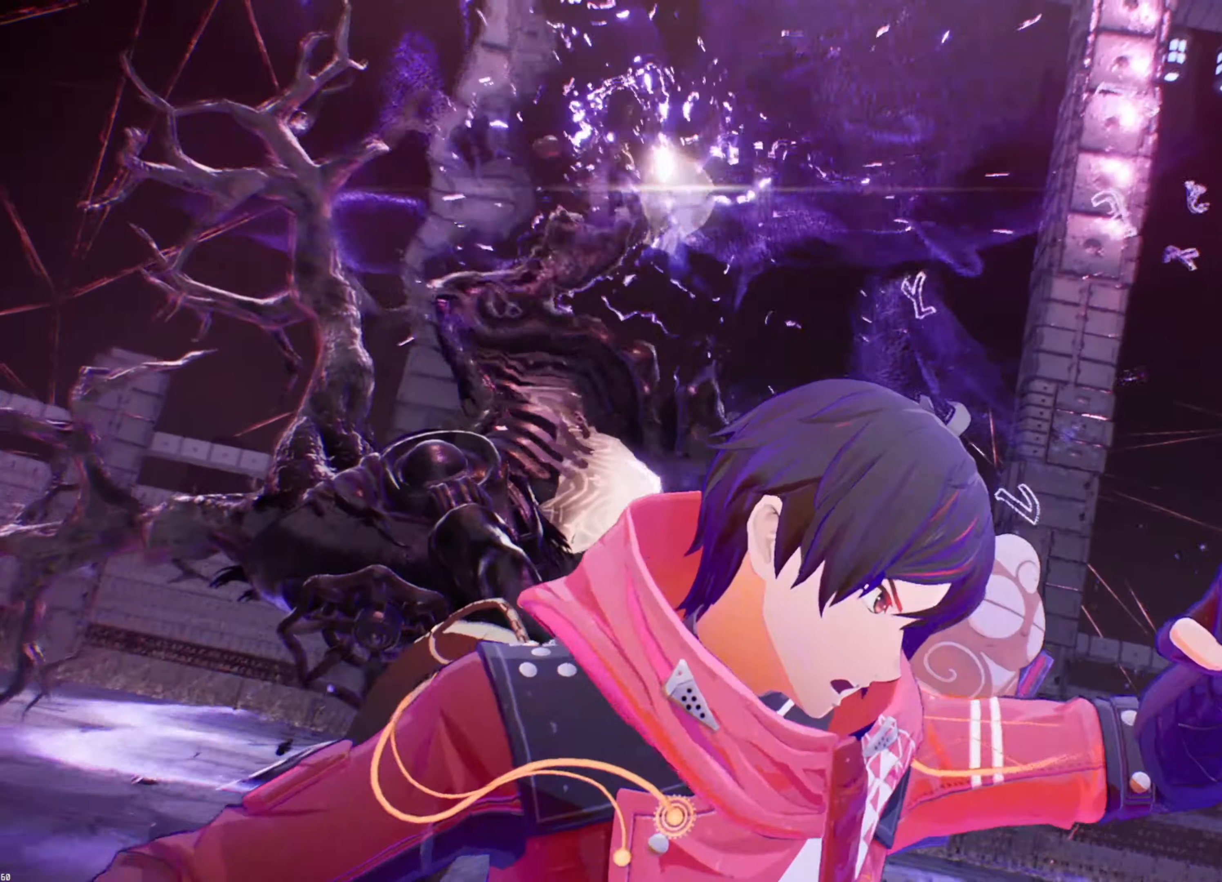
{"buttons": [], "left_stick": "center", "right_stick": "center", "events": []}
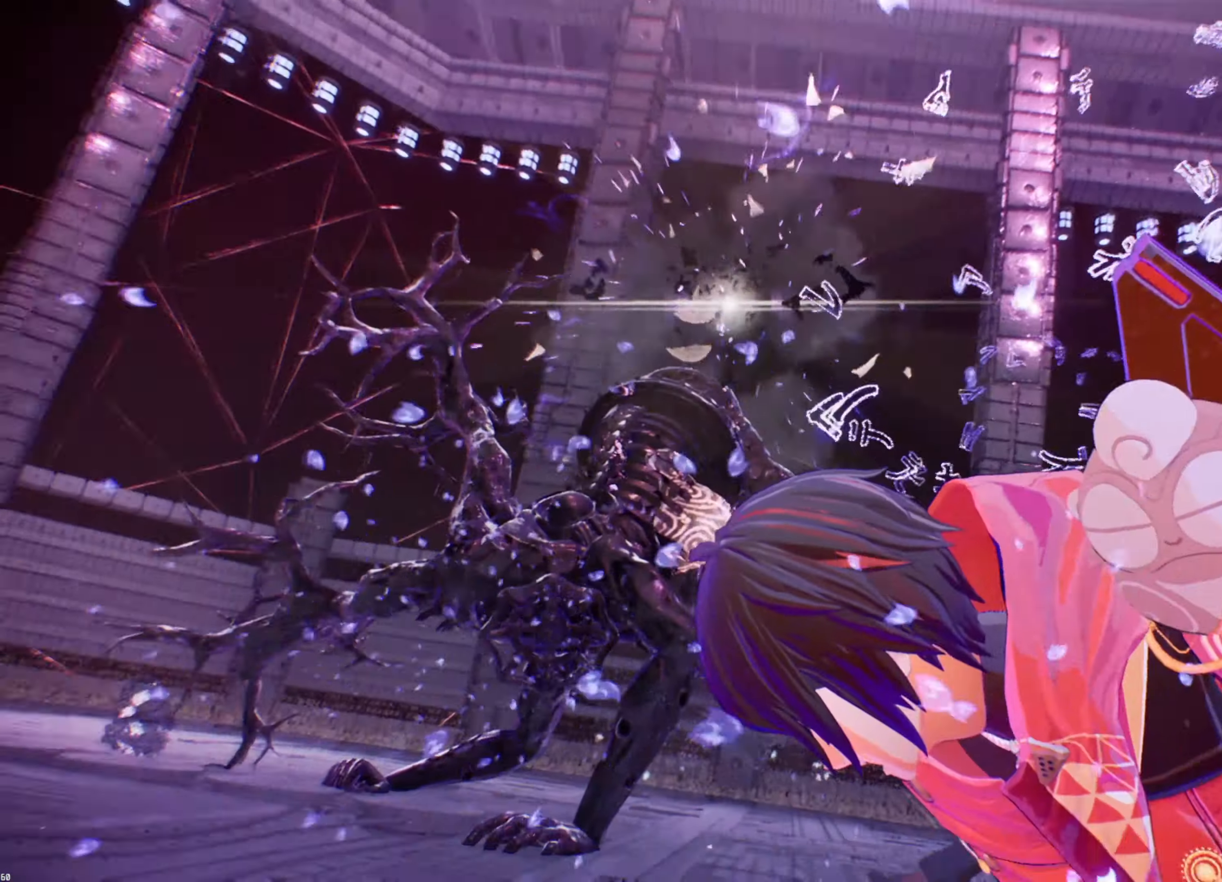
{"buttons": [], "left_stick": "center", "right_stick": "center", "events": []}
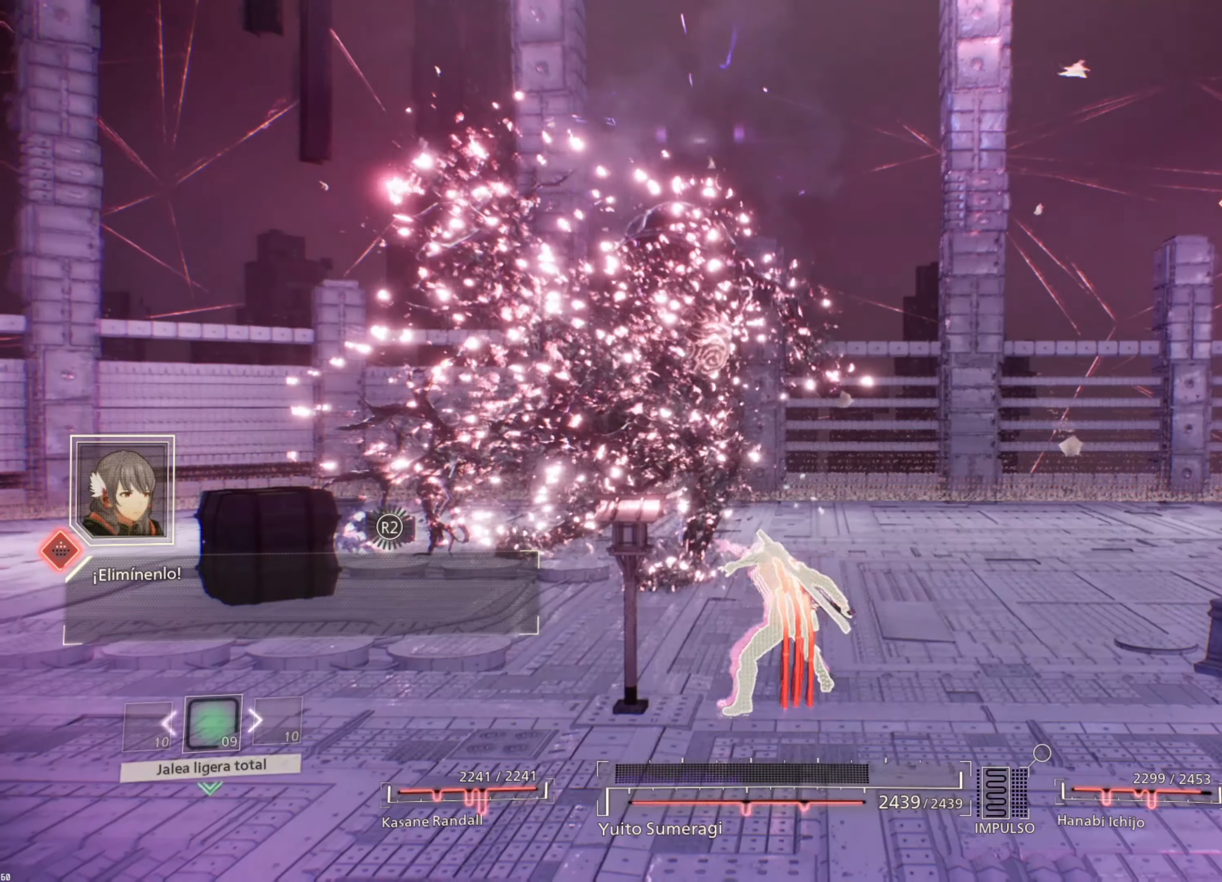
{"buttons": [], "left_stick": "center", "right_stick": "center", "events": []}
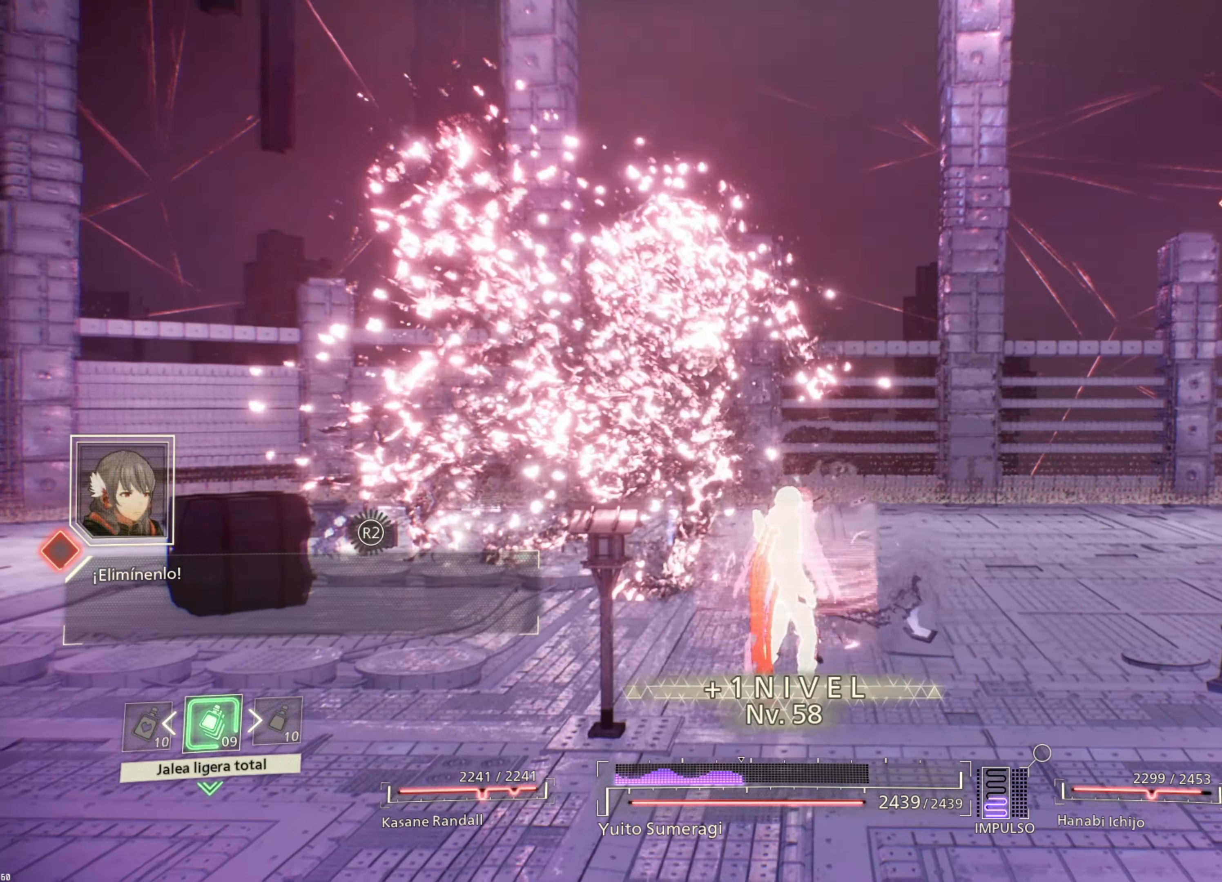
{"buttons": [], "left_stick": "center", "right_stick": "right", "events": [[367, "right_stick", "right"]]}
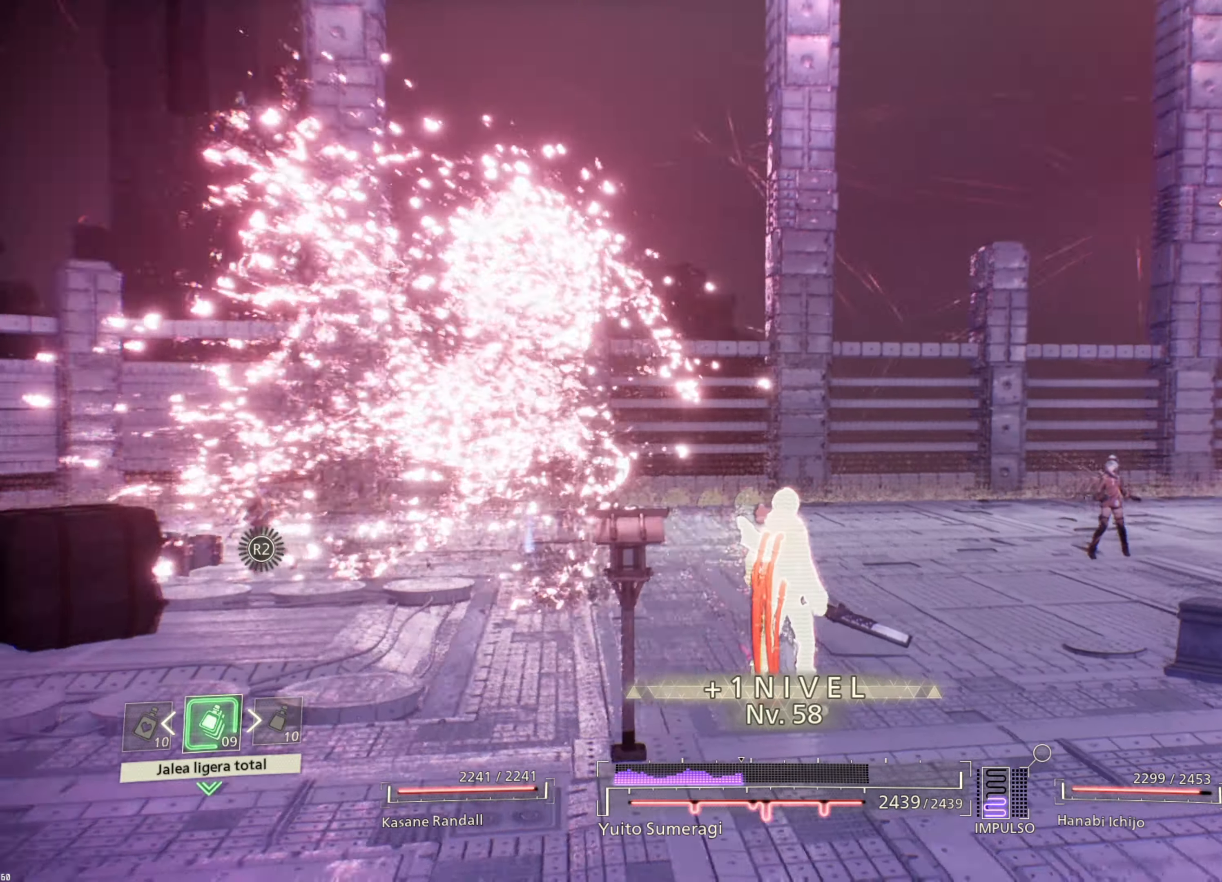
{"buttons": [], "left_stick": "down-left", "right_stick": "right", "events": [[100, "left_stick", "left"], [167, "left_stick", "down-left"]]}
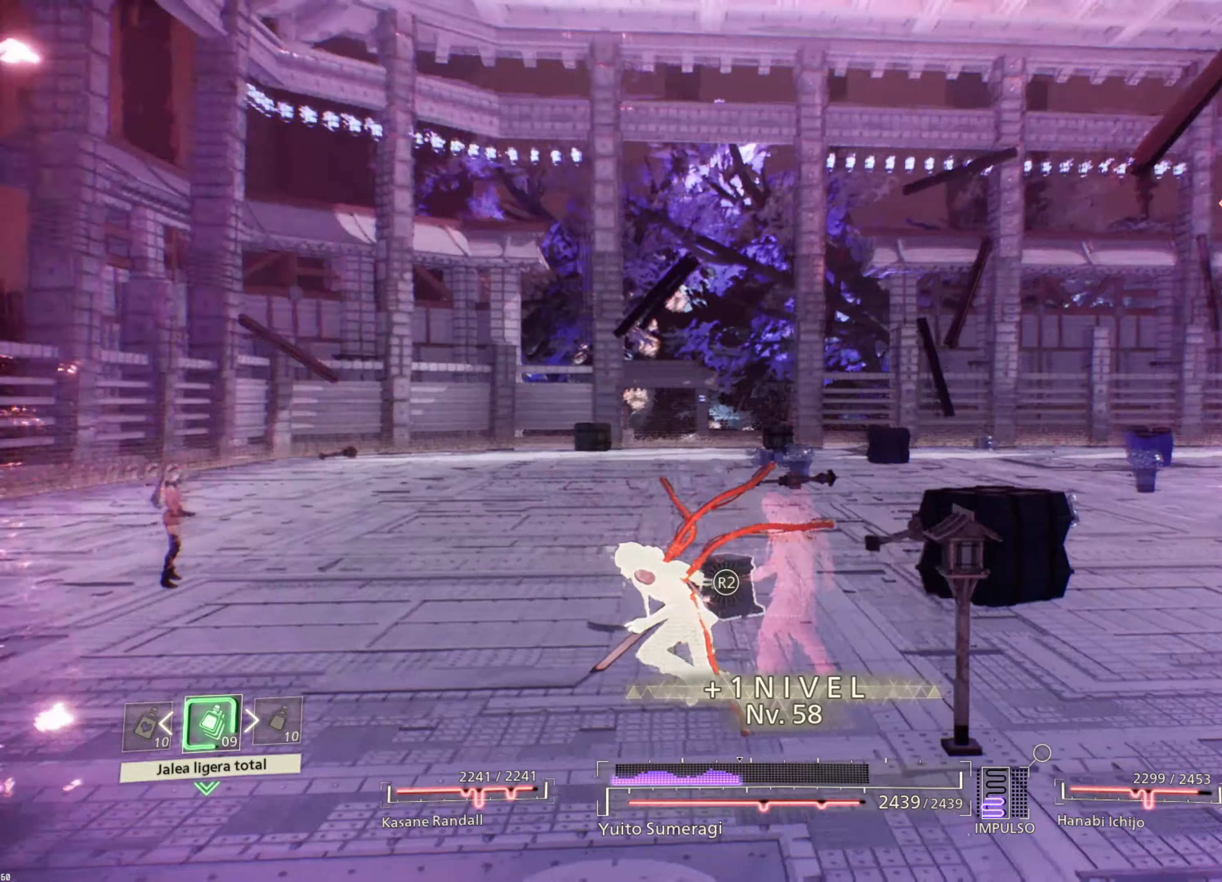
{"buttons": [], "left_stick": "up-left", "right_stick": "center"}
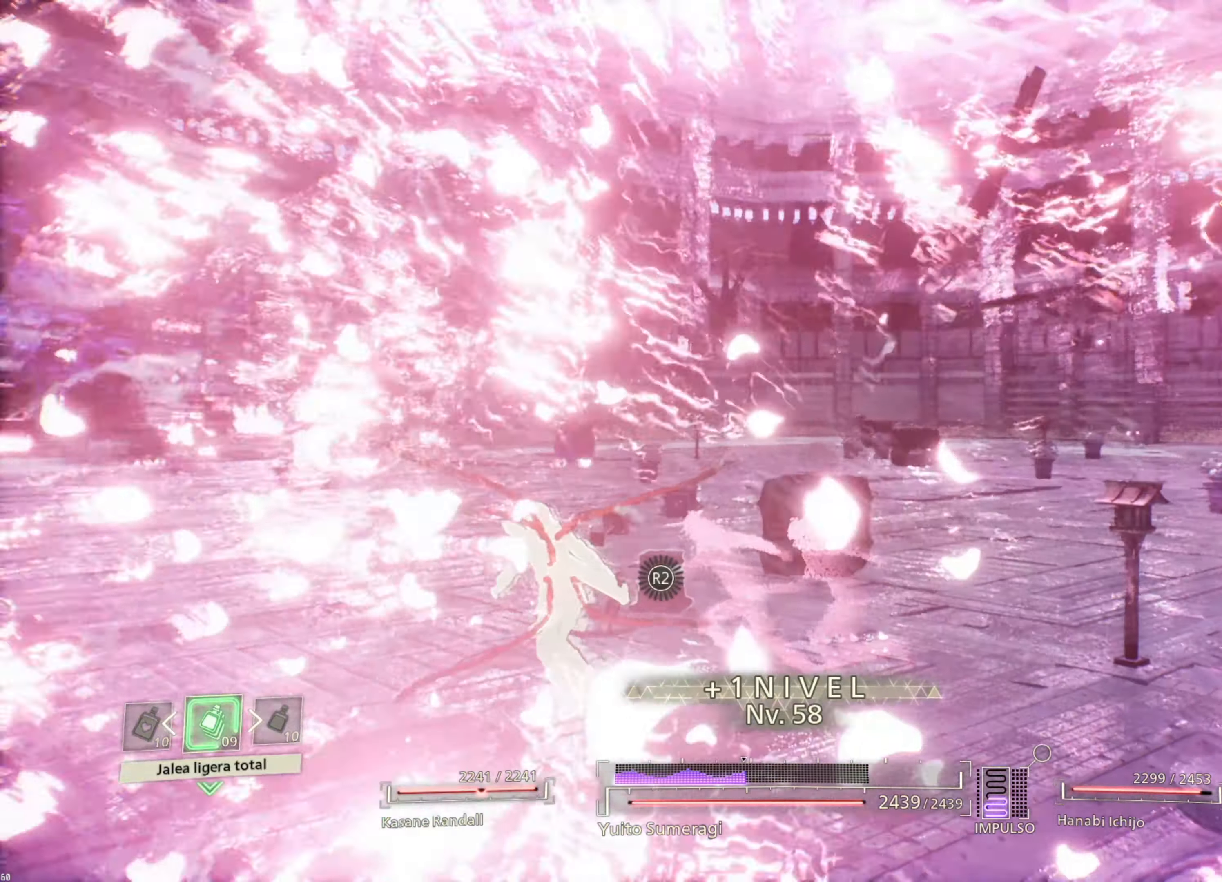
{"buttons": [], "left_stick": "center", "right_stick": "center", "events": [[184, "R1", "down"], [284, "SQUARE", "down"], [400, "SQUARE", "up"], [467, "R1", "up"], [467, "left_stick", "center"]]}
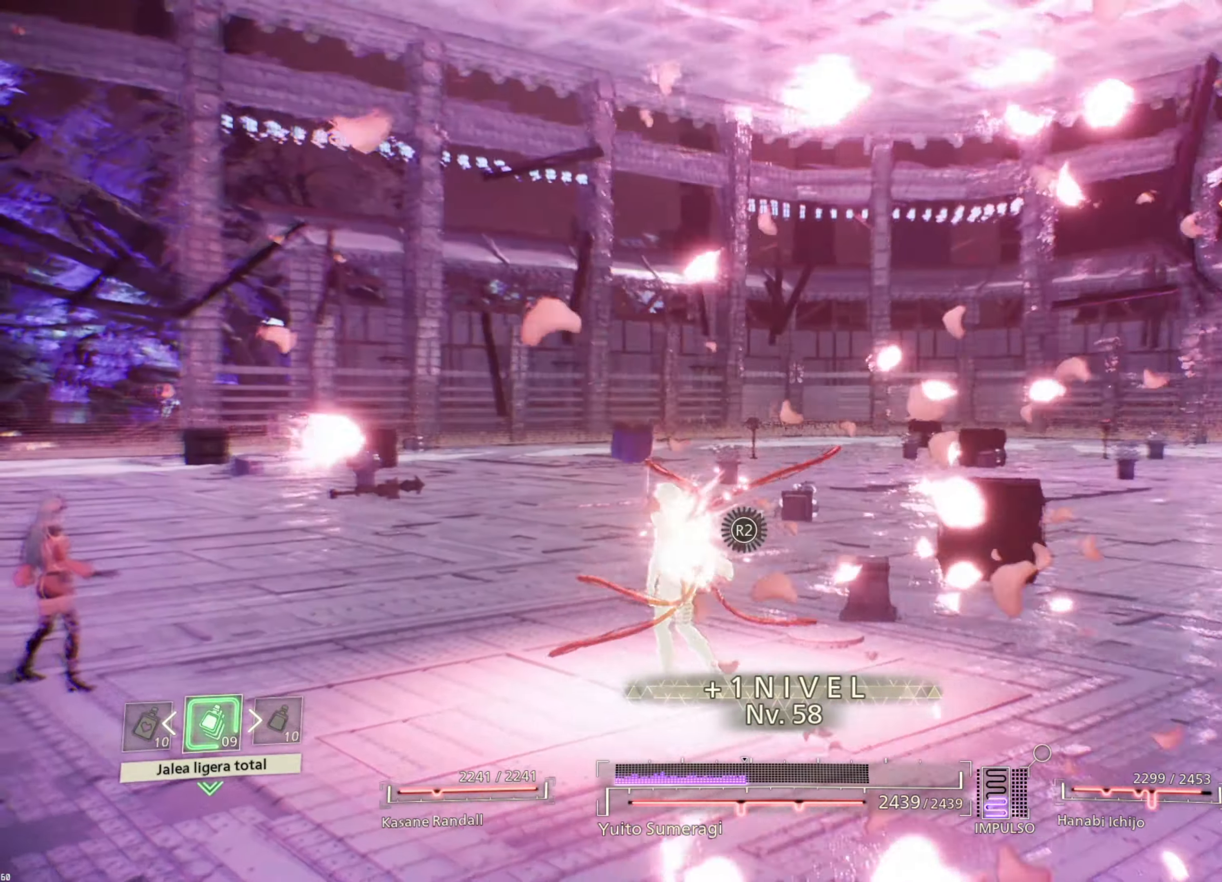
{"buttons": [], "left_stick": "center", "right_stick": "center", "events": []}
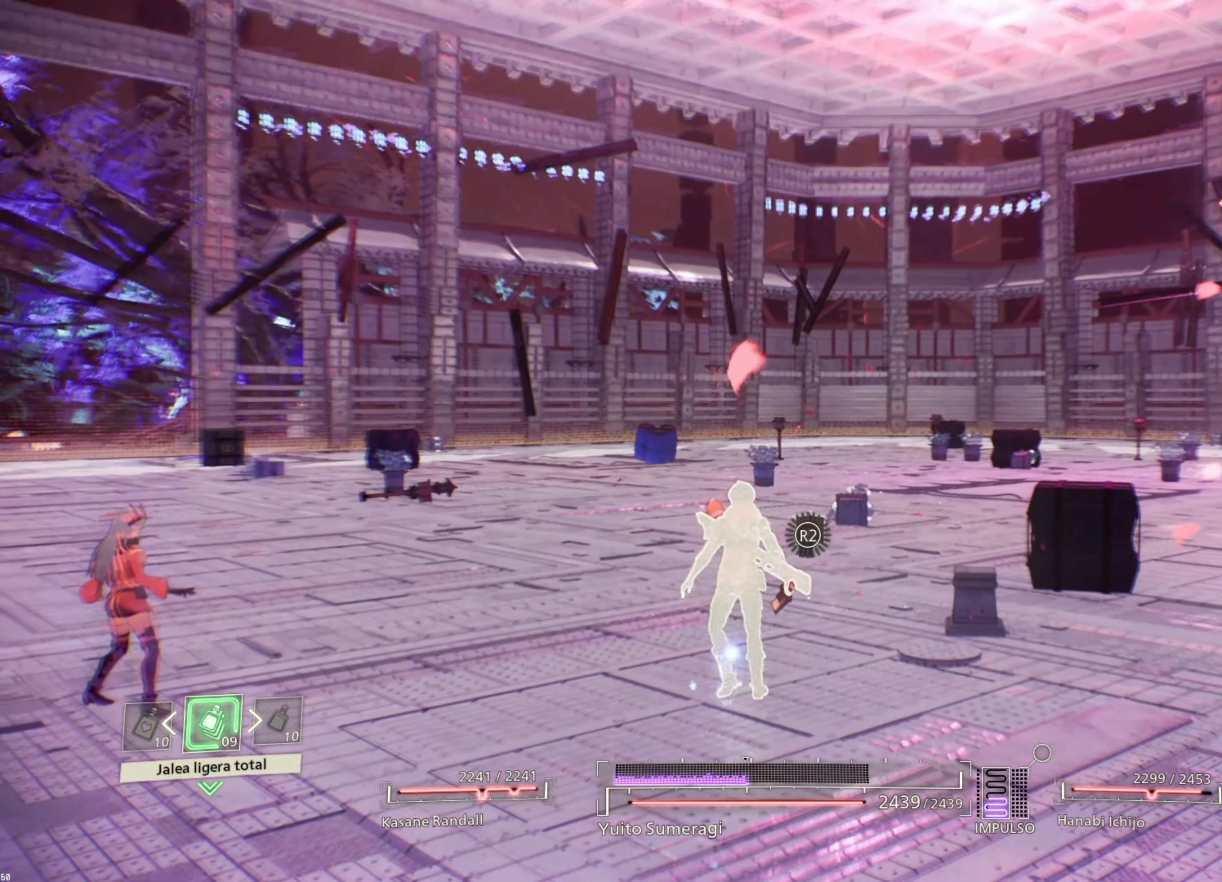
{"buttons": [], "left_stick": "center", "right_stick": "center", "events": []}
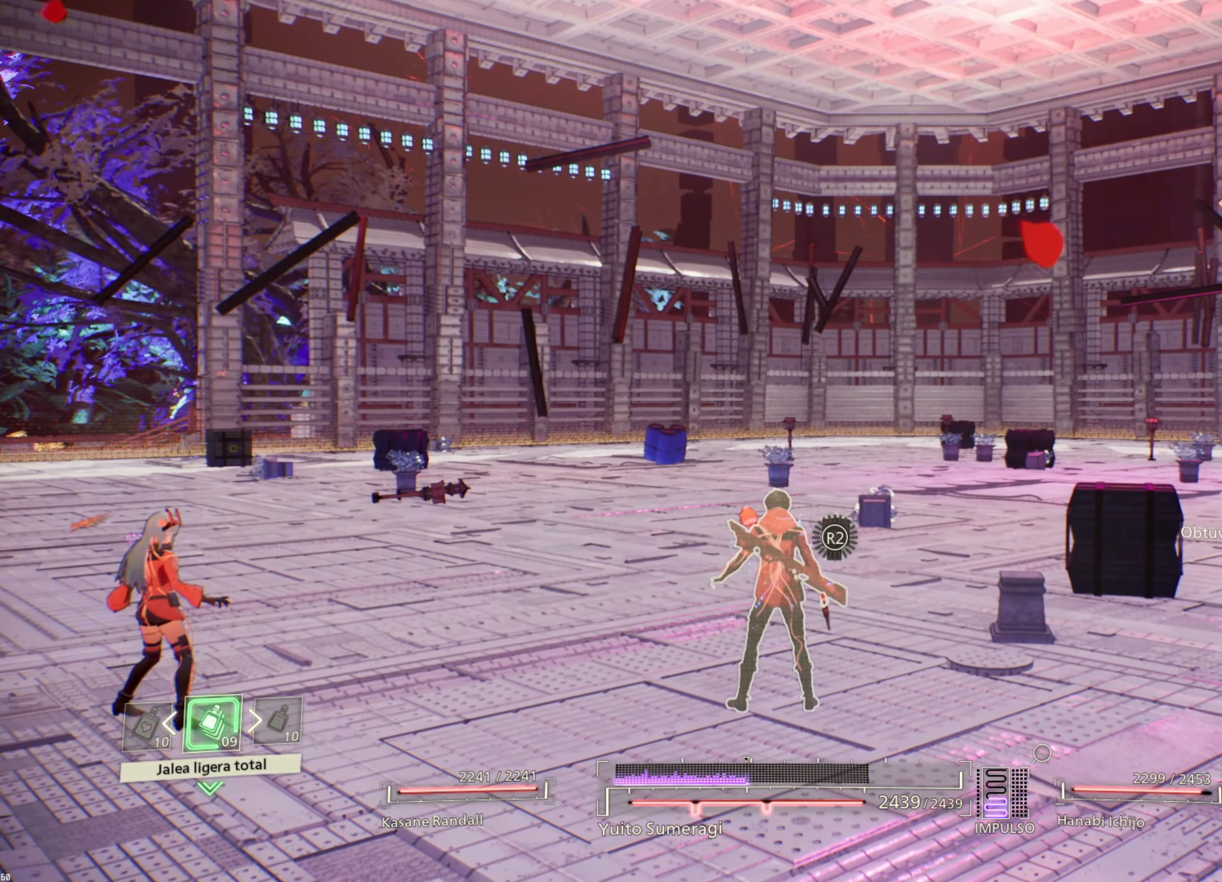
{"buttons": [], "left_stick": "center", "right_stick": "center", "events": []}
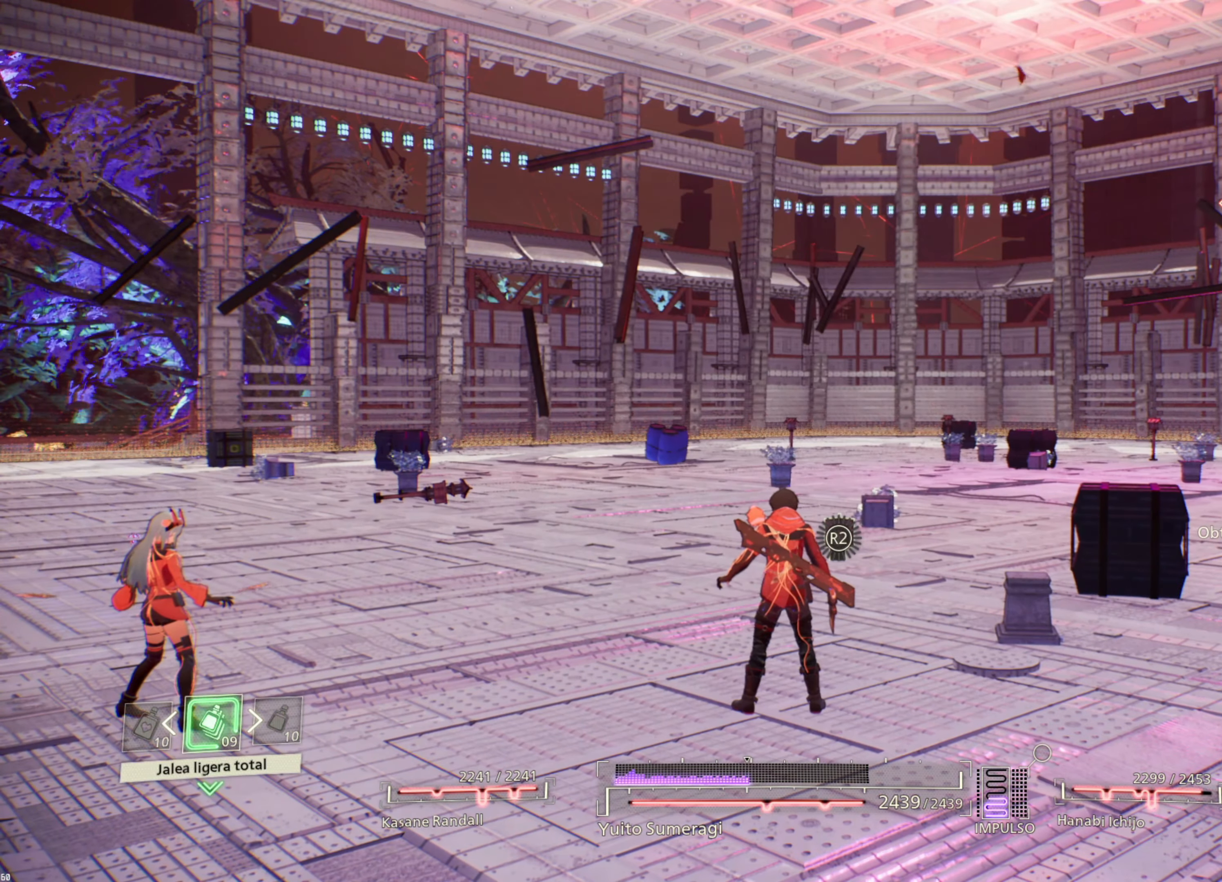
{"buttons": [], "left_stick": "center", "right_stick": "center", "events": []}
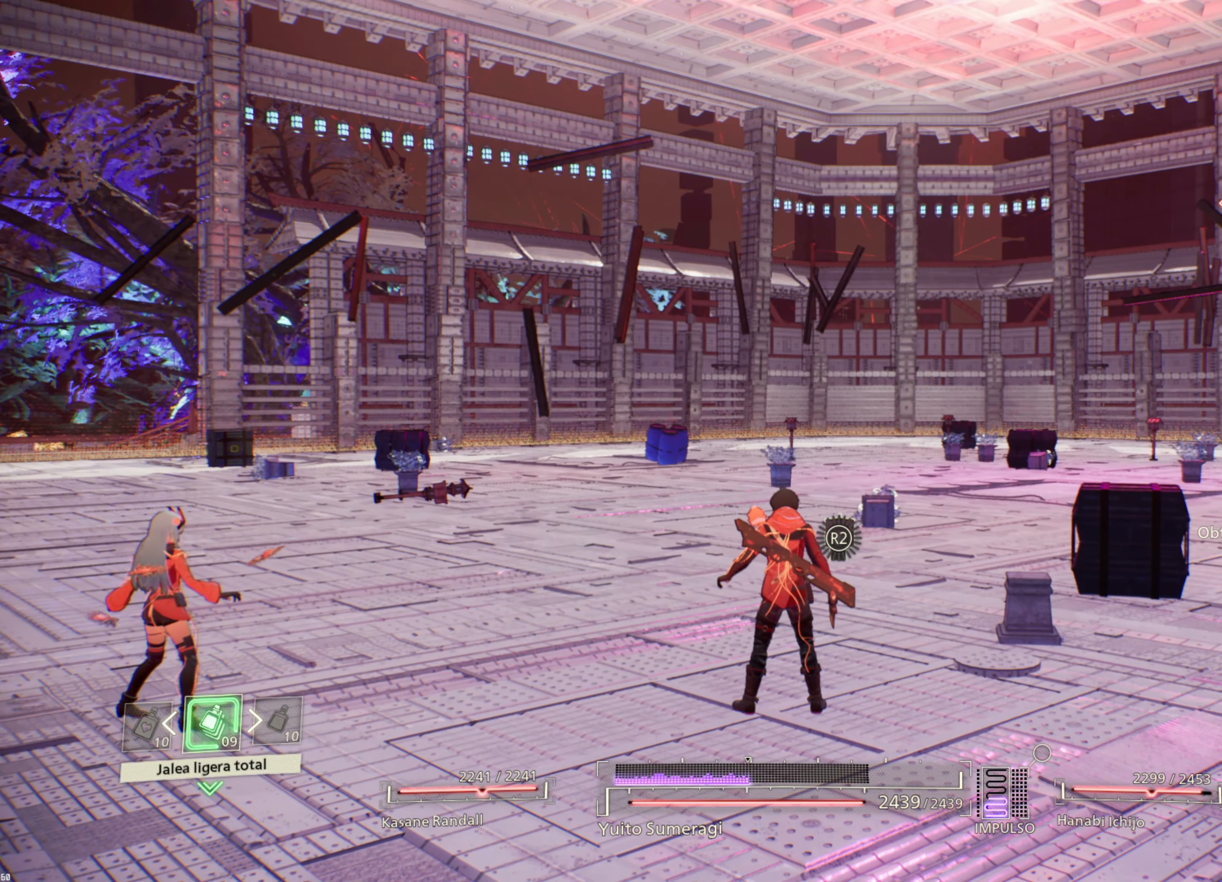
{"buttons": [], "left_stick": "center", "right_stick": "center", "events": []}
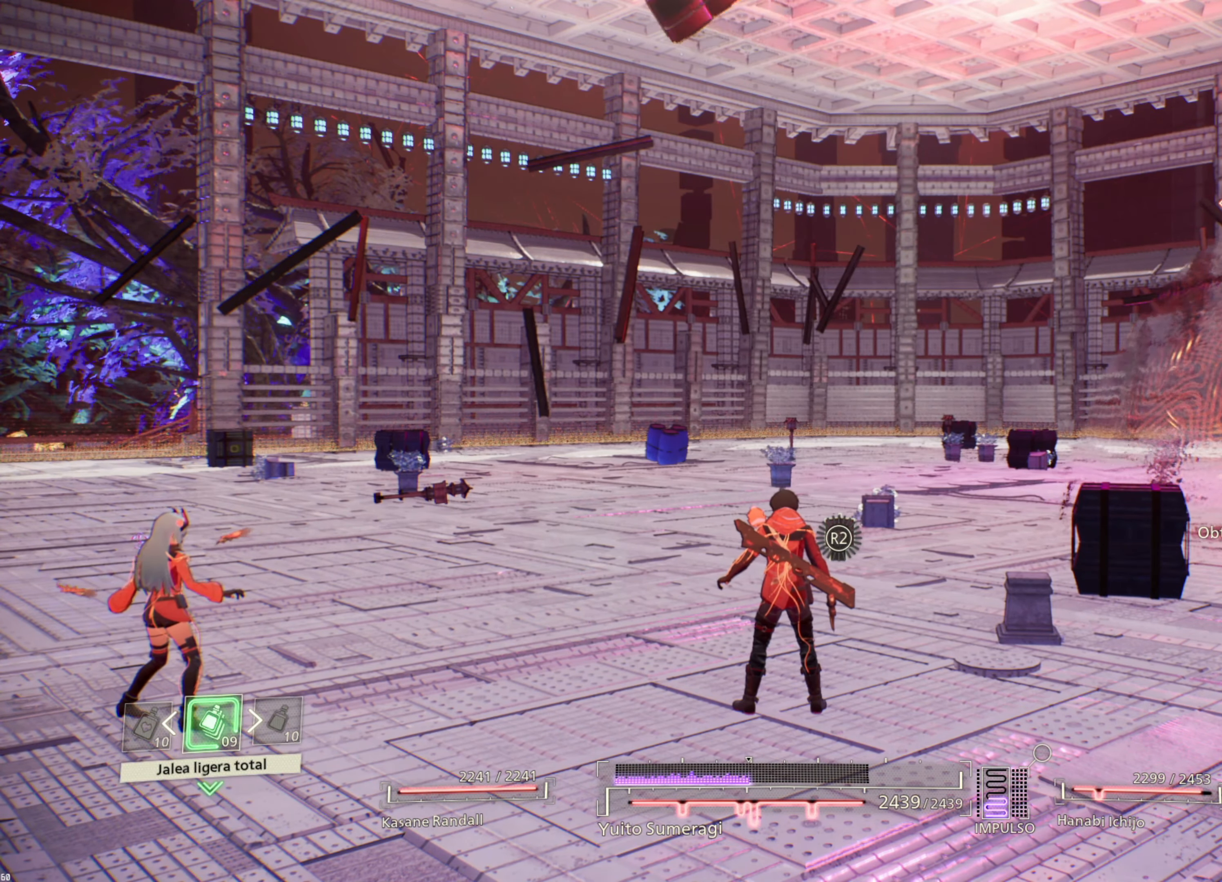
{"buttons": [], "left_stick": "down-left", "right_stick": "center", "events": [[134, "right_stick", "right"], [384, "left_stick", "down-left"], [467, "right_stick", "center"]]}
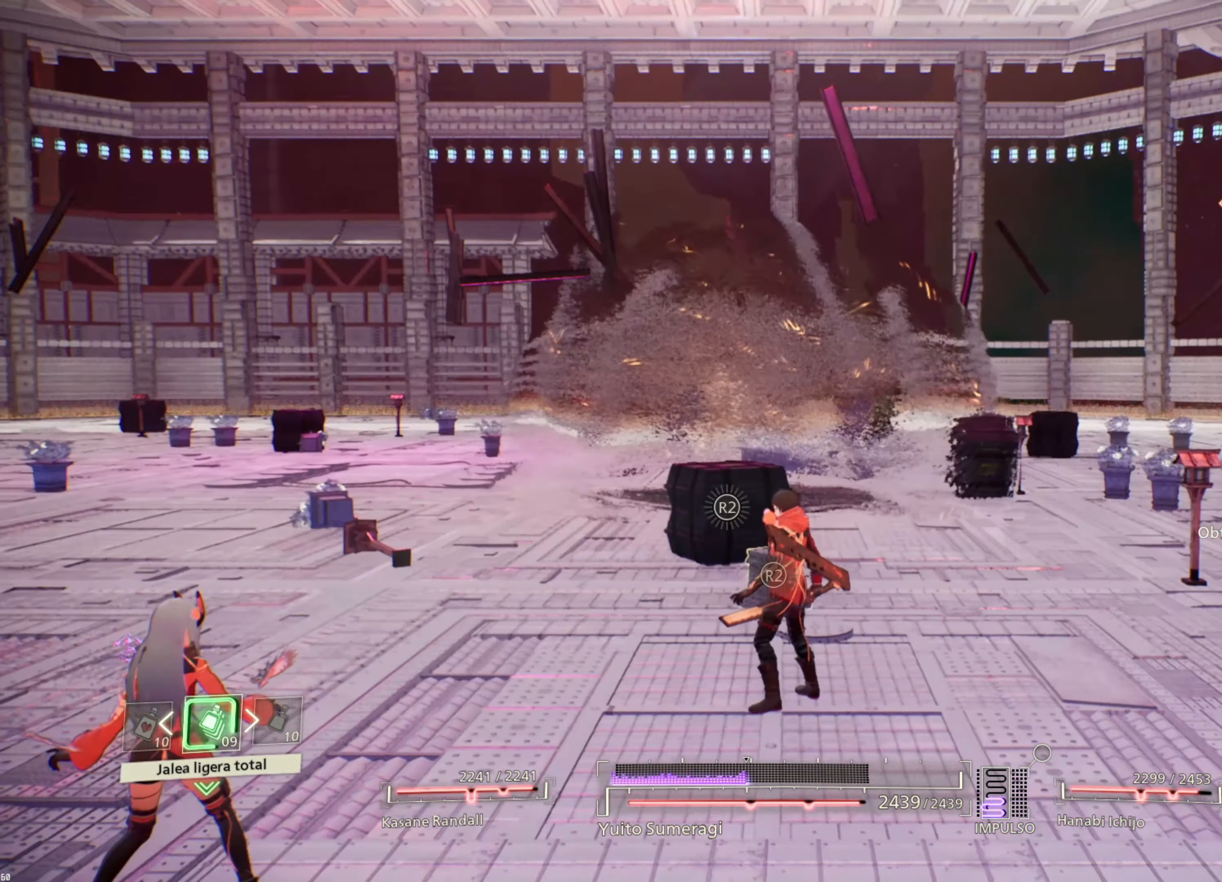
{"buttons": [], "left_stick": "down-left", "right_stick": "center", "events": []}